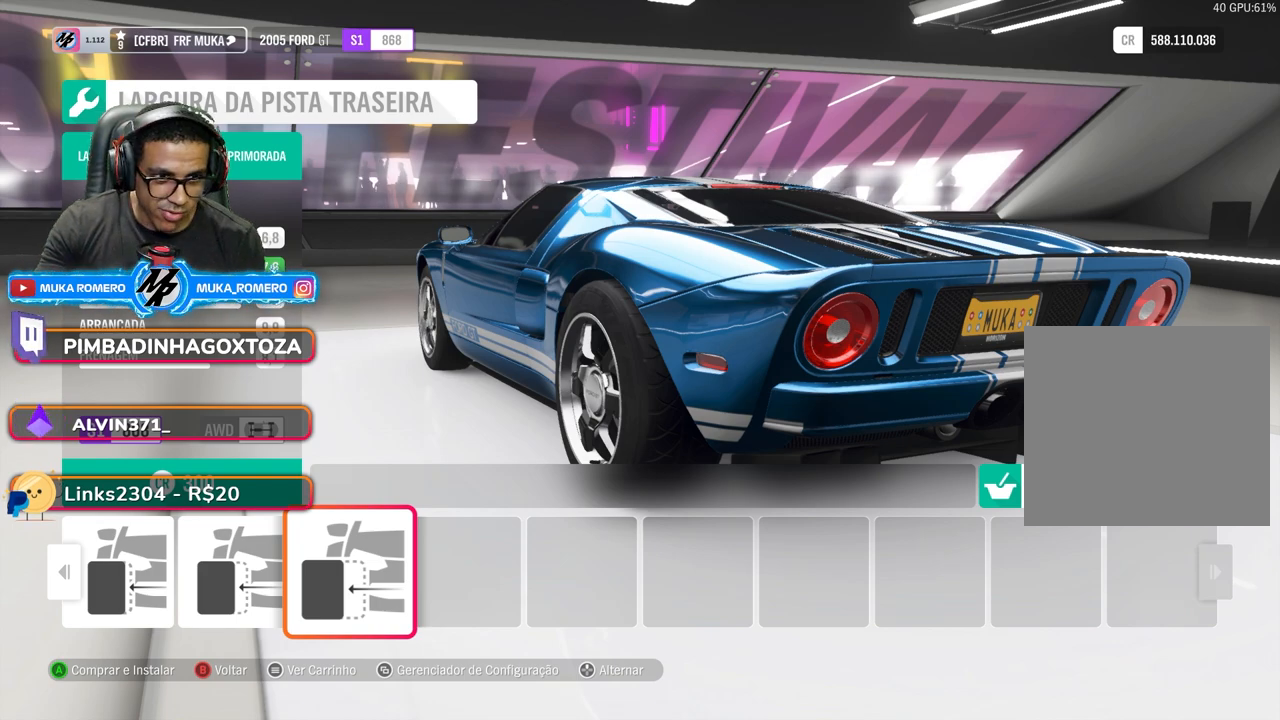
Gameplay with a controller (Xbox layout); each line is a JSON object with the inputs held at the frame after it. "events" lists button and stick changes between this image and that frame as [ms after this image, input, new state], when the widget could be followed in between. Not read: L3 R3.
{"buttons": ["A"], "left_stick": "center", "right_stick": "center", "events": [[433, "A", "down"]]}
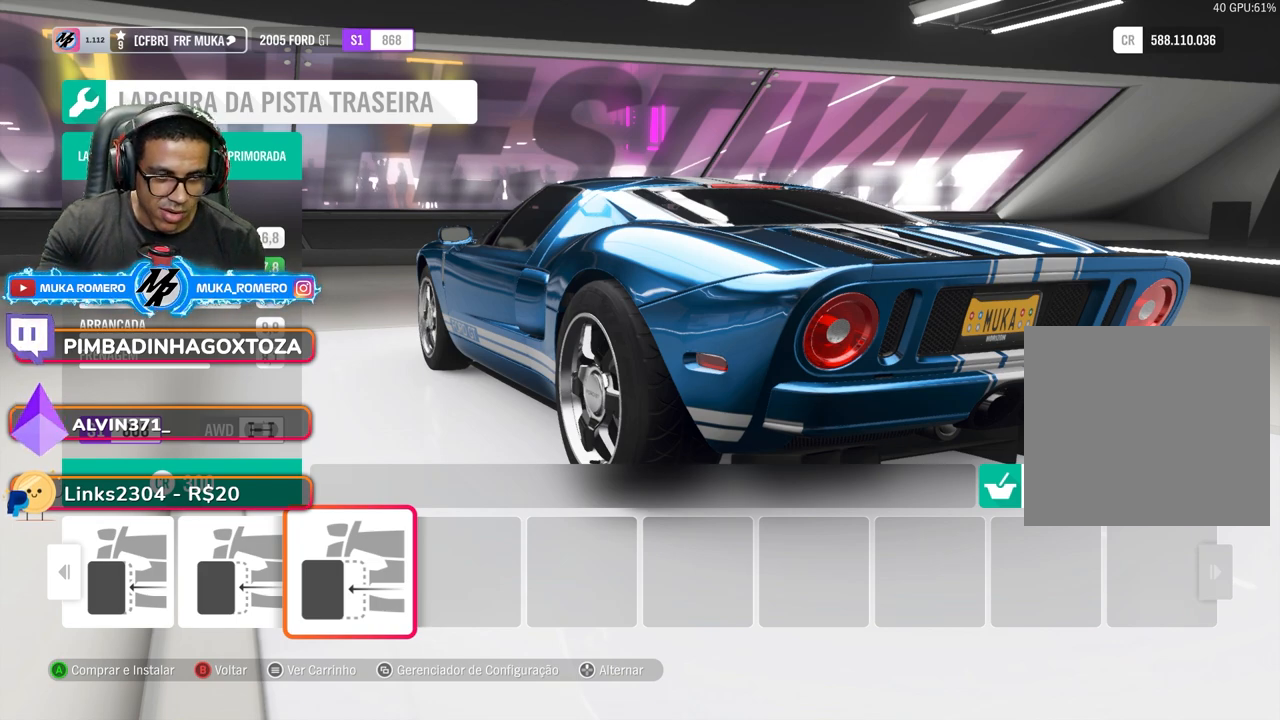
{"buttons": [], "left_stick": "center", "right_stick": "center", "events": [[33, "A", "up"]]}
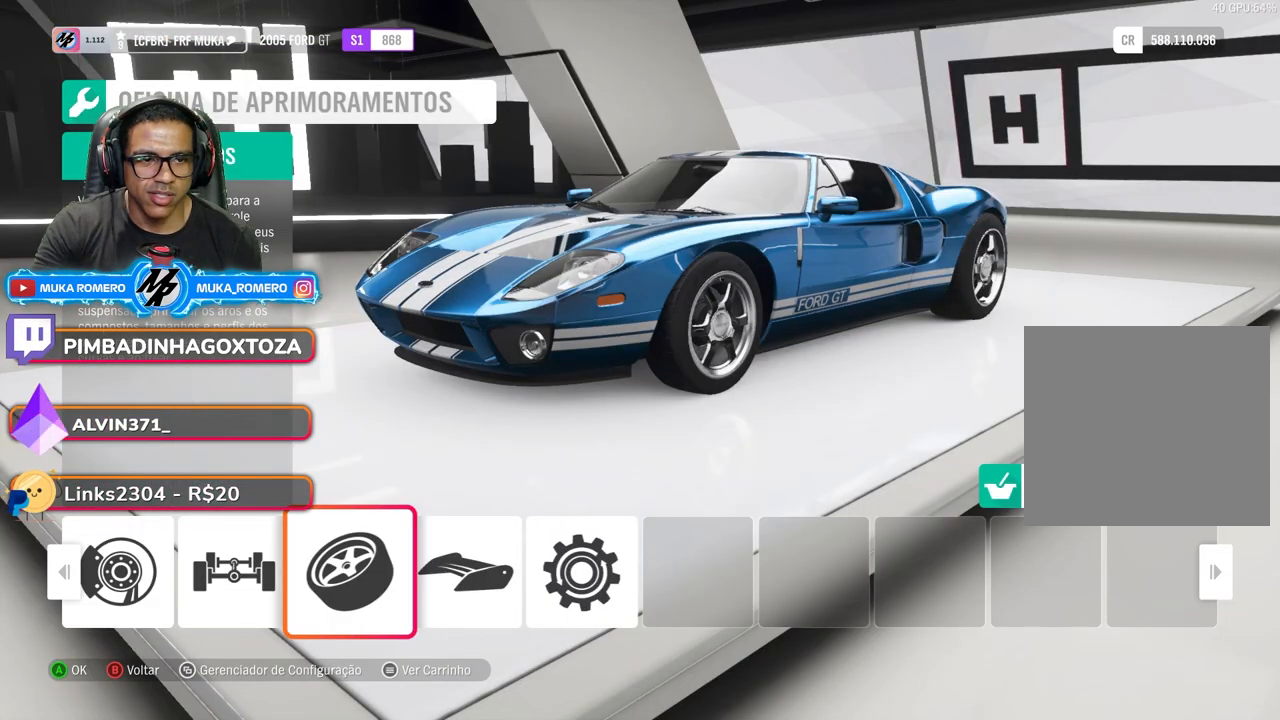
{"buttons": [], "left_stick": "center", "right_stick": "center", "events": []}
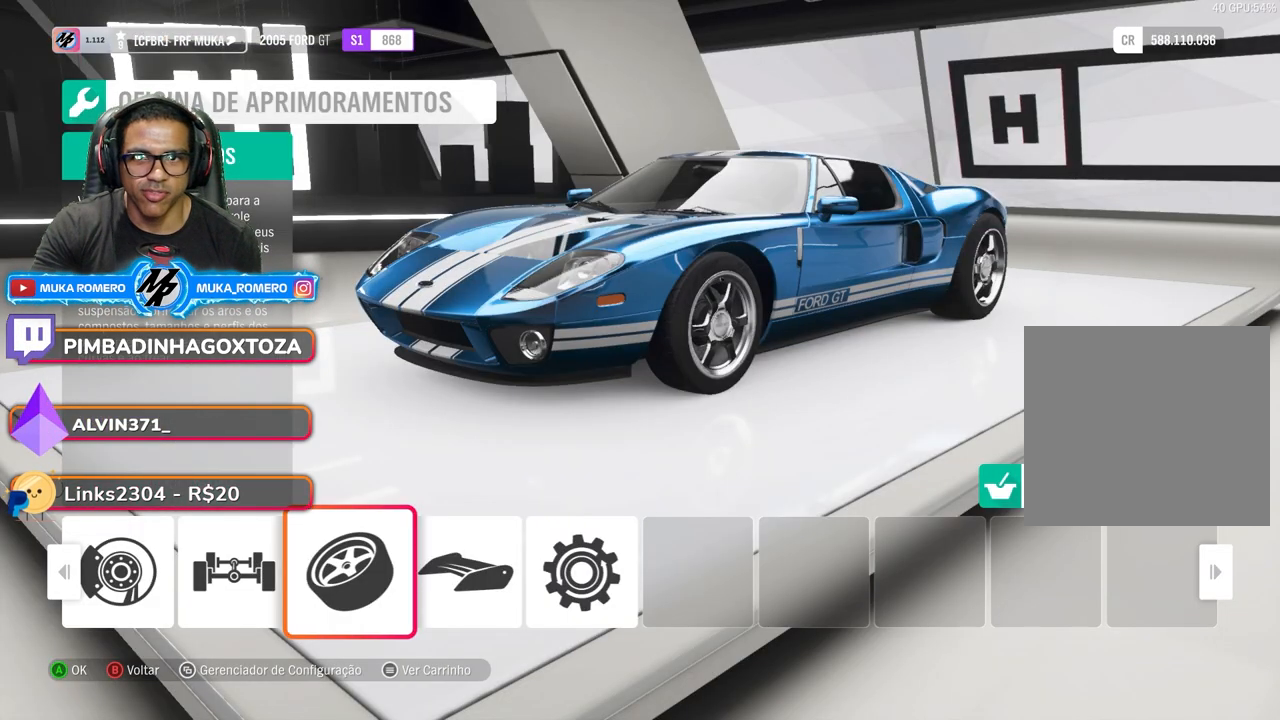
{"buttons": [], "left_stick": "center", "right_stick": "center", "events": []}
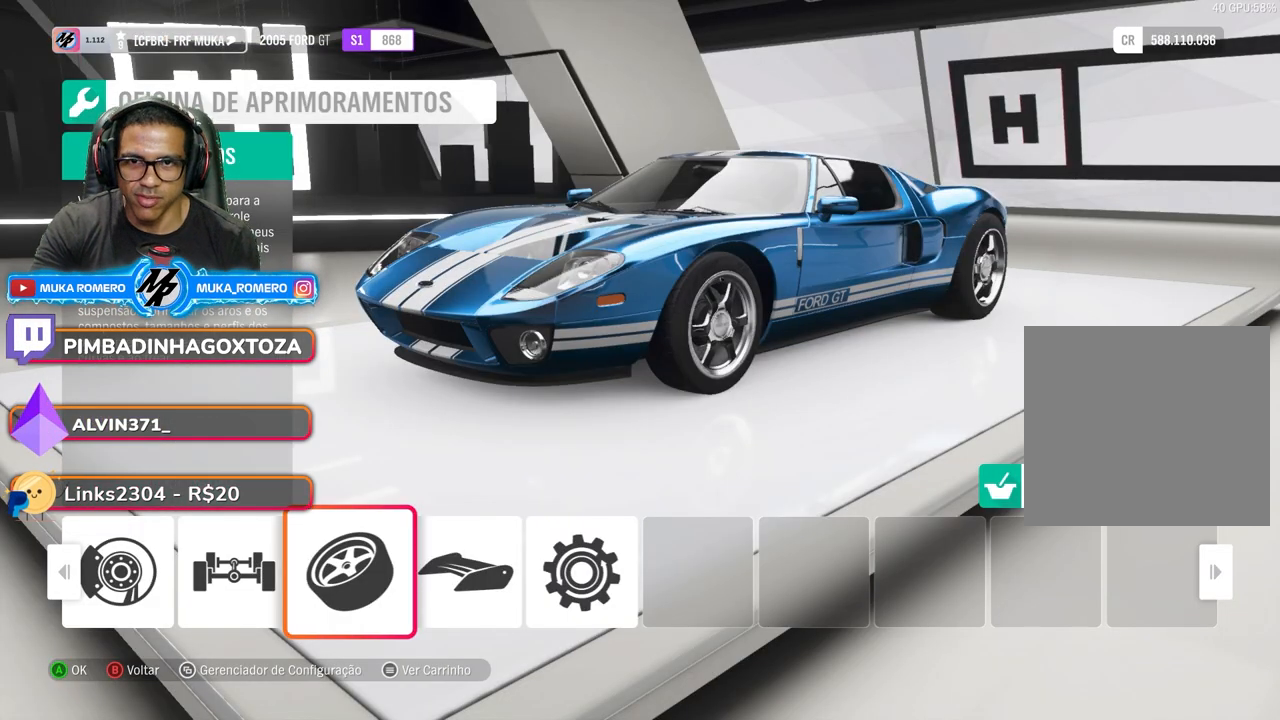
{"buttons": [], "left_stick": "center", "right_stick": "center", "events": []}
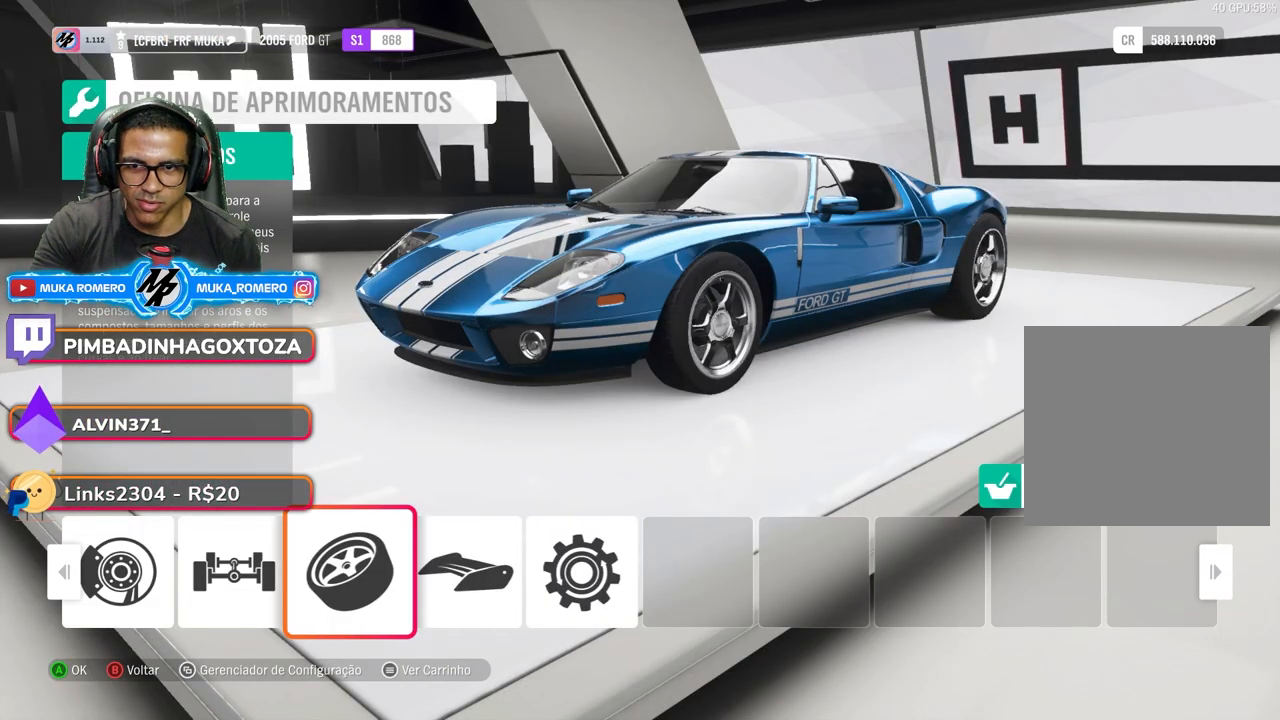
{"buttons": ["DPAD_LEFT"], "left_stick": "center", "right_stick": "center", "events": [[383, "DPAD_LEFT", "down"]]}
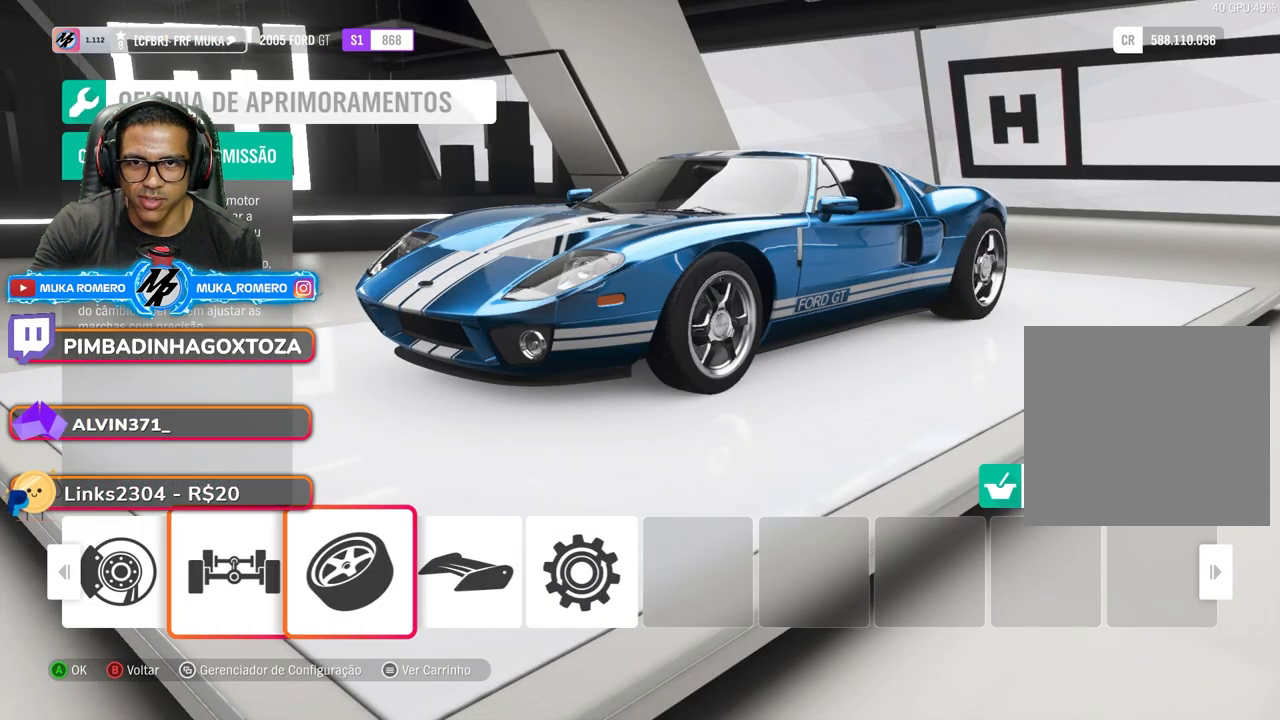
{"buttons": [], "left_stick": "center", "right_stick": "center", "events": [[50, "DPAD_LEFT", "up"]]}
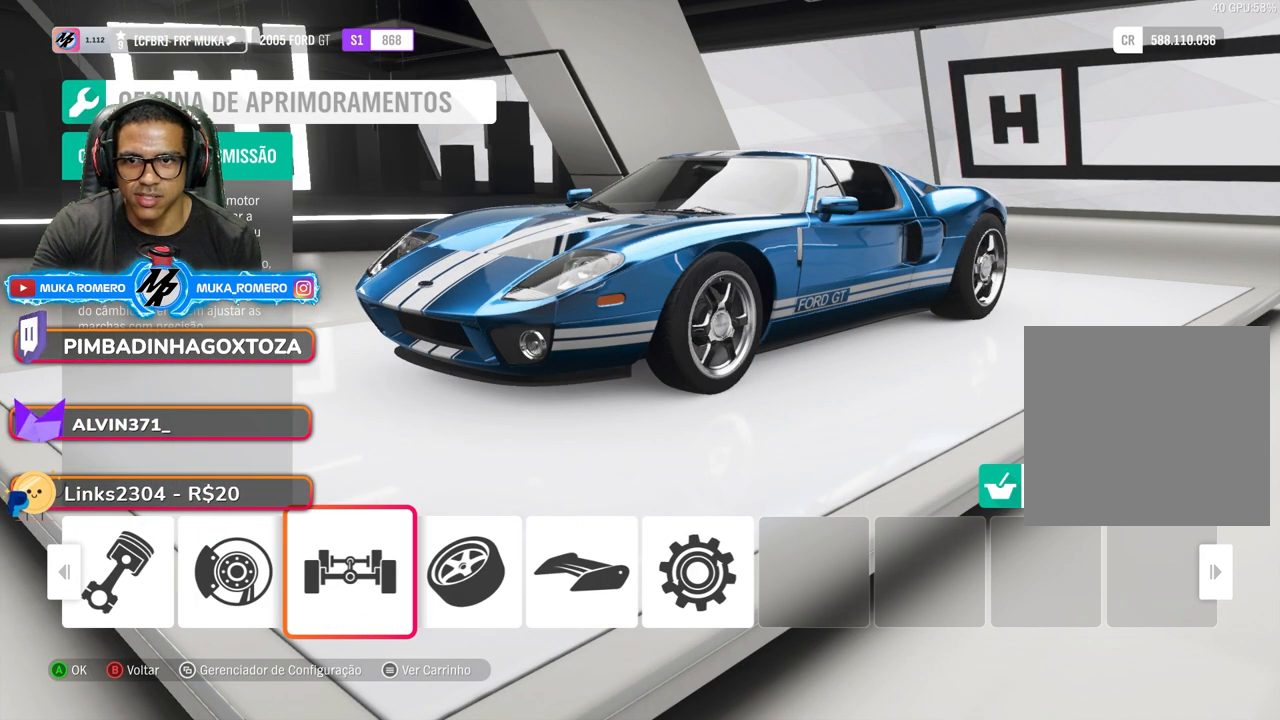
{"buttons": [], "left_stick": "center", "right_stick": "center", "events": []}
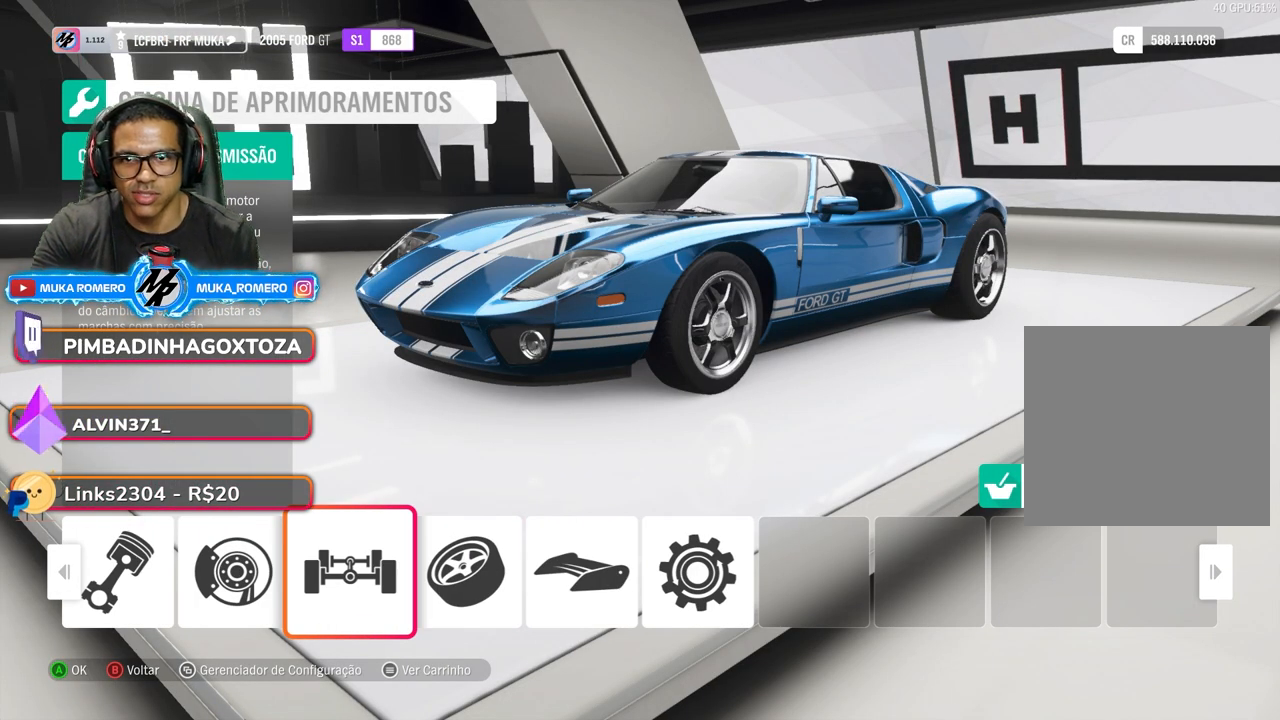
{"buttons": [], "left_stick": "center", "right_stick": "center", "events": []}
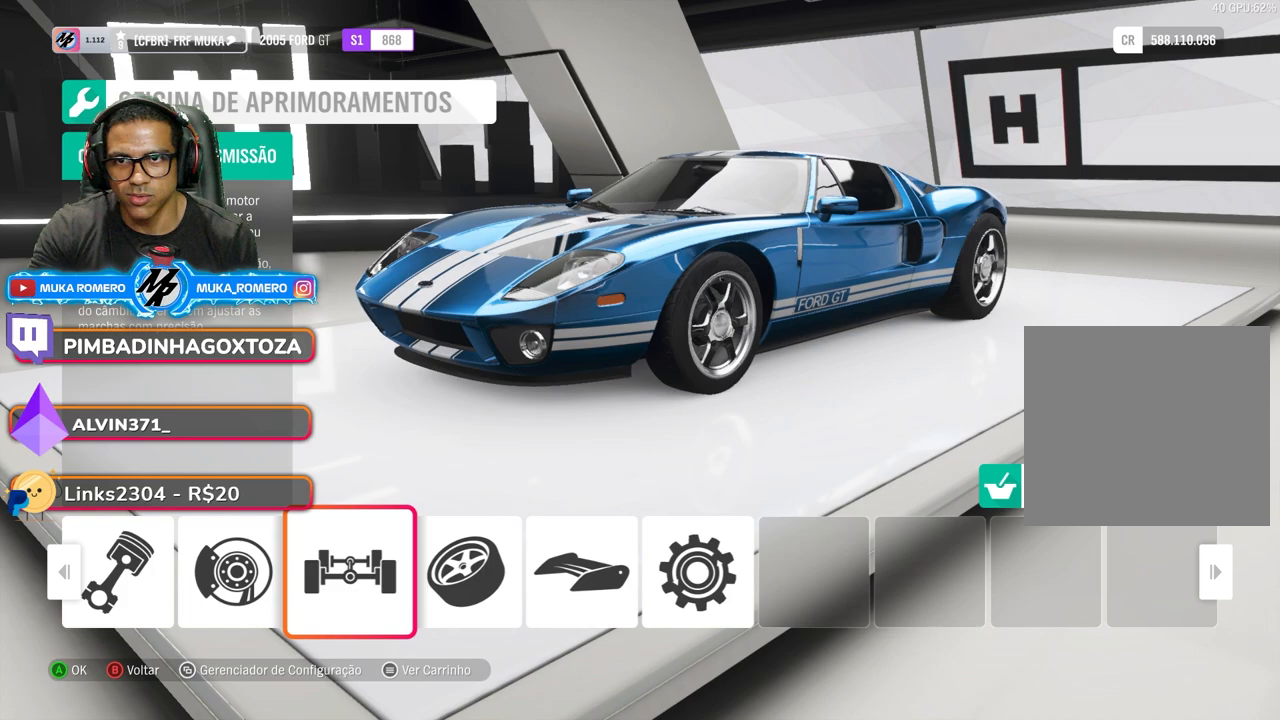
{"buttons": [], "left_stick": "center", "right_stick": "center", "events": []}
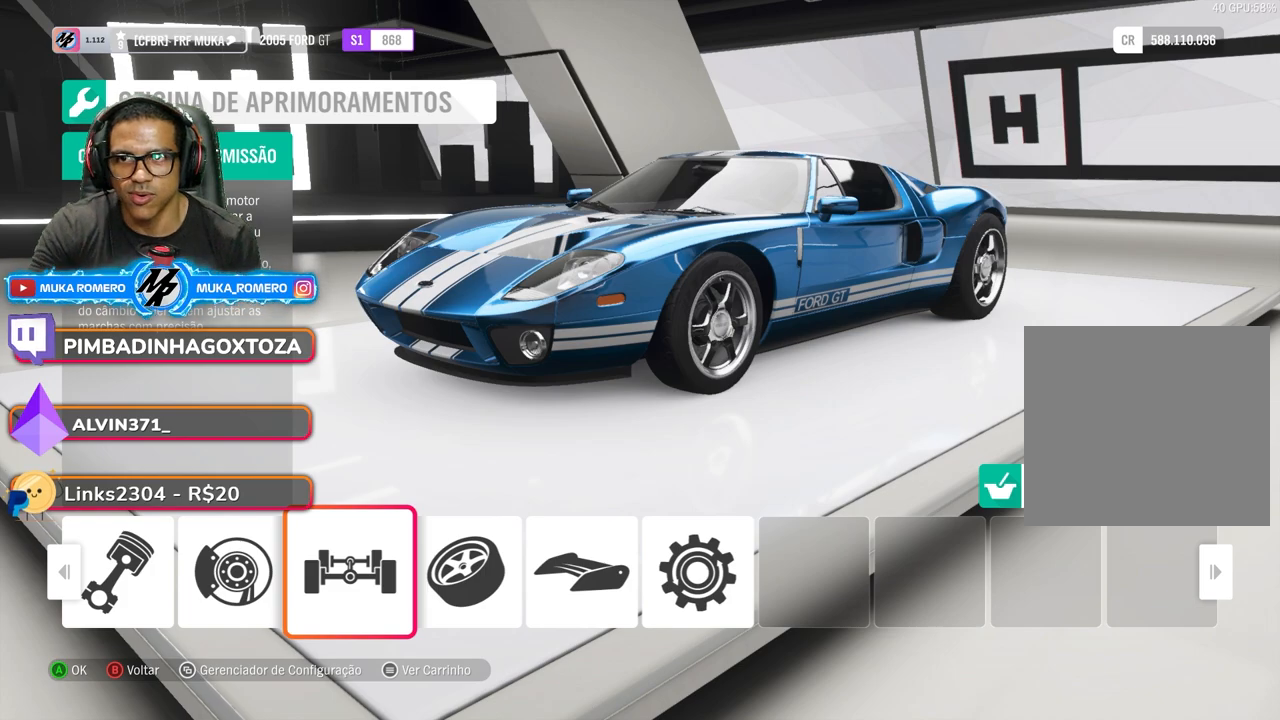
{"buttons": [], "left_stick": "center", "right_stick": "center", "events": []}
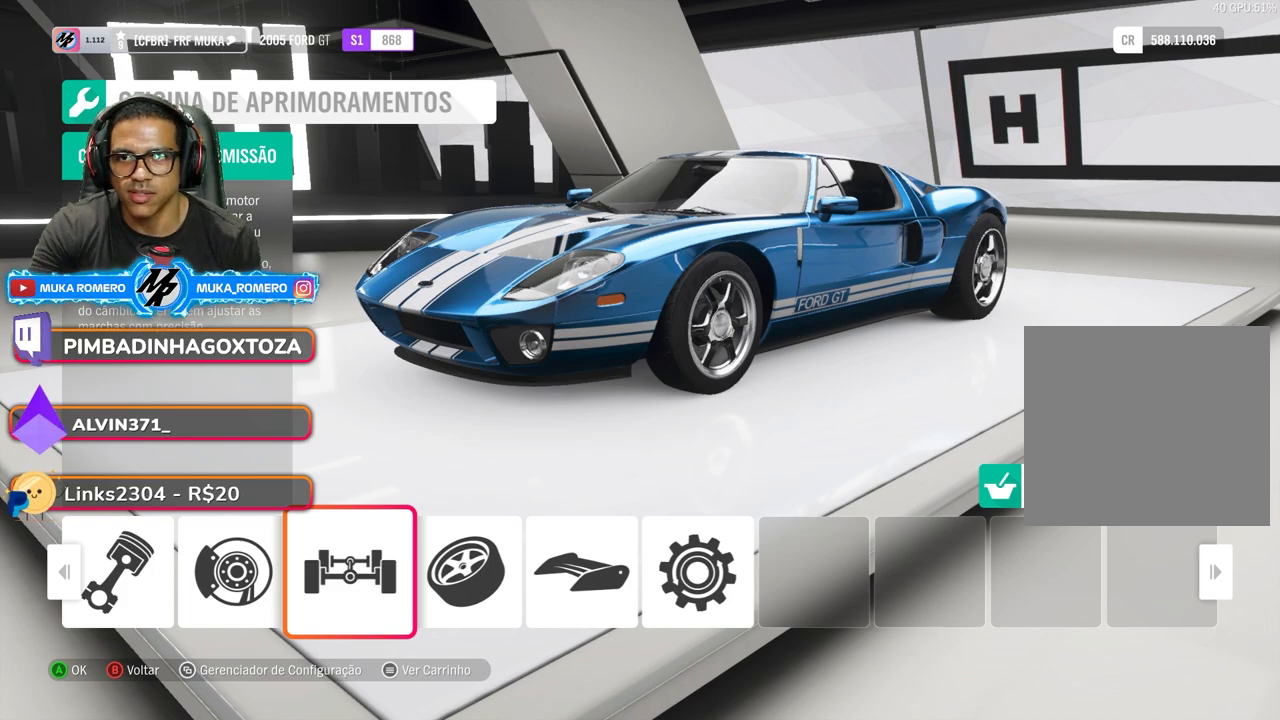
{"buttons": [], "left_stick": "center", "right_stick": "center", "events": [[217, "A", "down"], [333, "A", "up"]]}
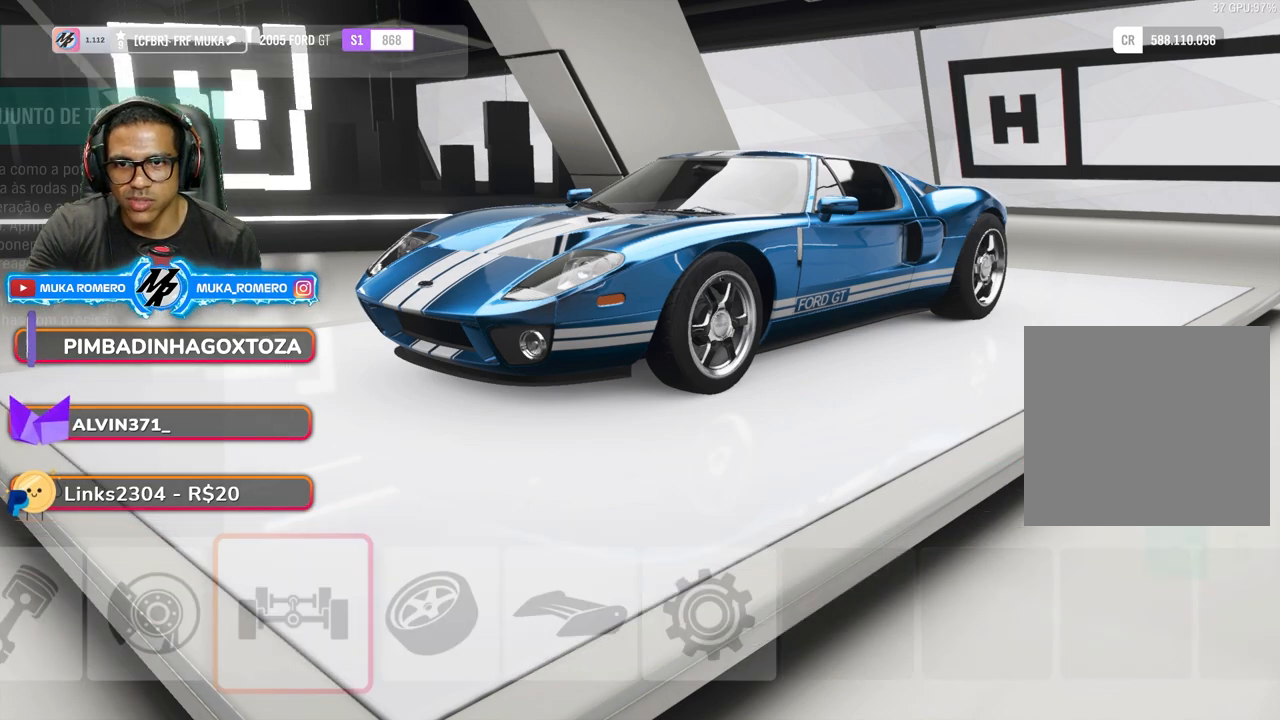
{"buttons": [], "left_stick": "center", "right_stick": "center", "events": []}
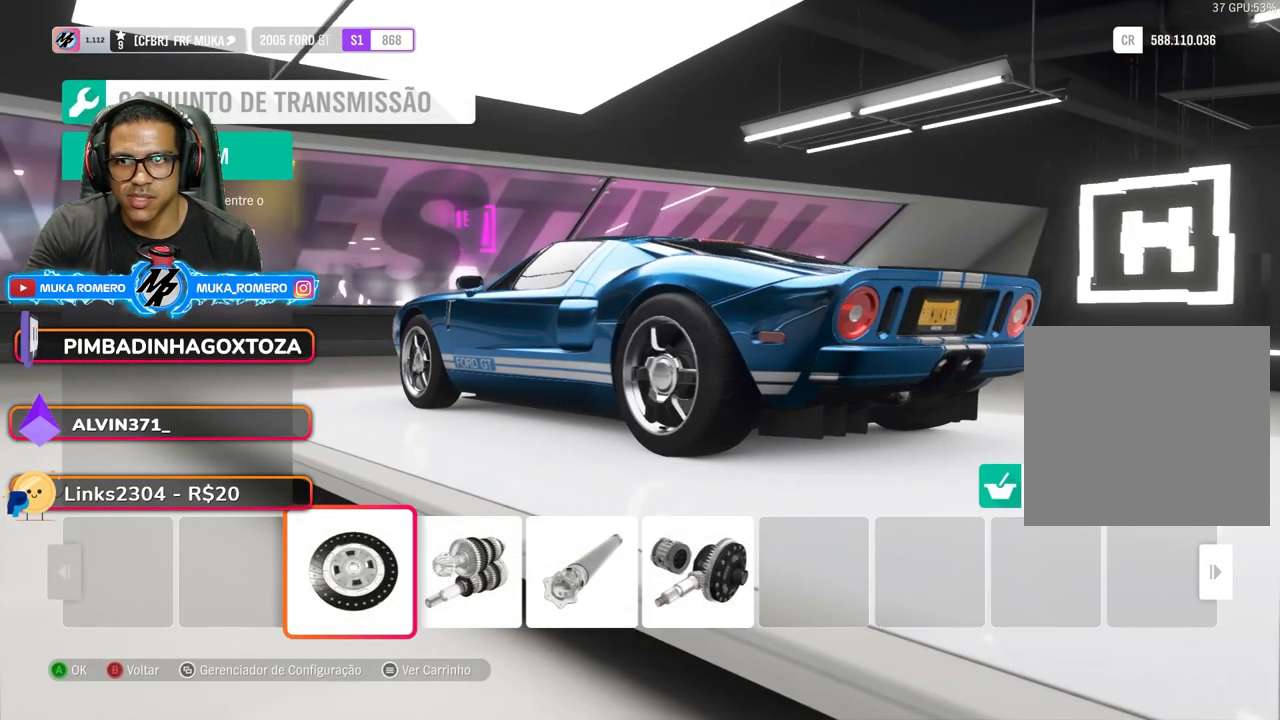
{"buttons": [], "left_stick": "center", "right_stick": "center", "events": [[250, "A", "down"], [383, "A", "up"]]}
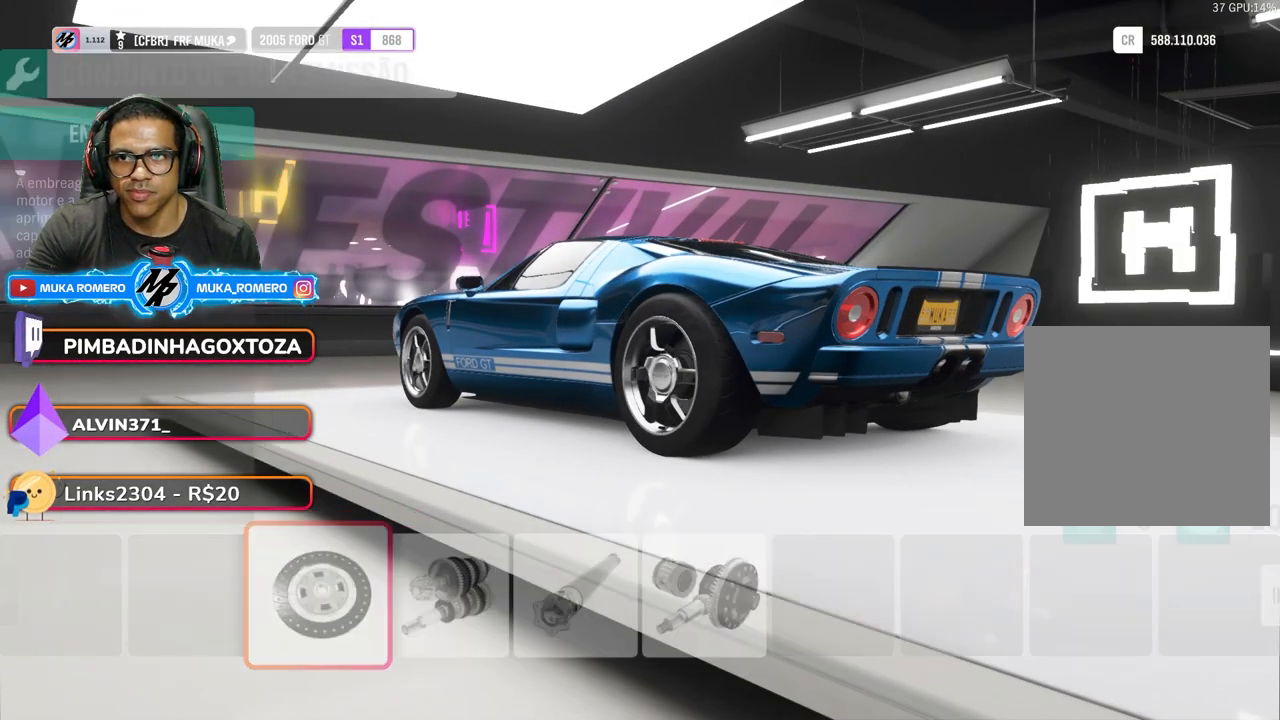
{"buttons": ["DPAD_LEFT"], "left_stick": "center", "right_stick": "center", "events": [[467, "DPAD_LEFT", "down"]]}
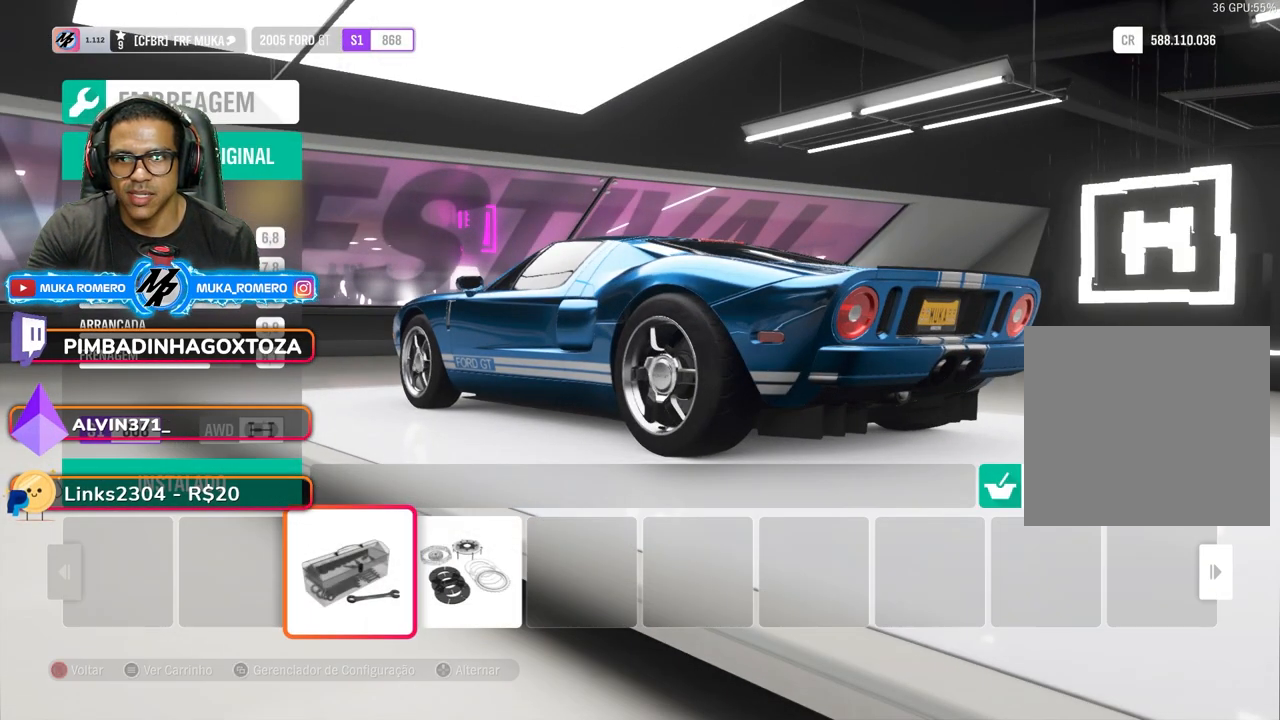
{"buttons": [], "left_stick": "center", "right_stick": "center", "events": [[133, "DPAD_LEFT", "up"]]}
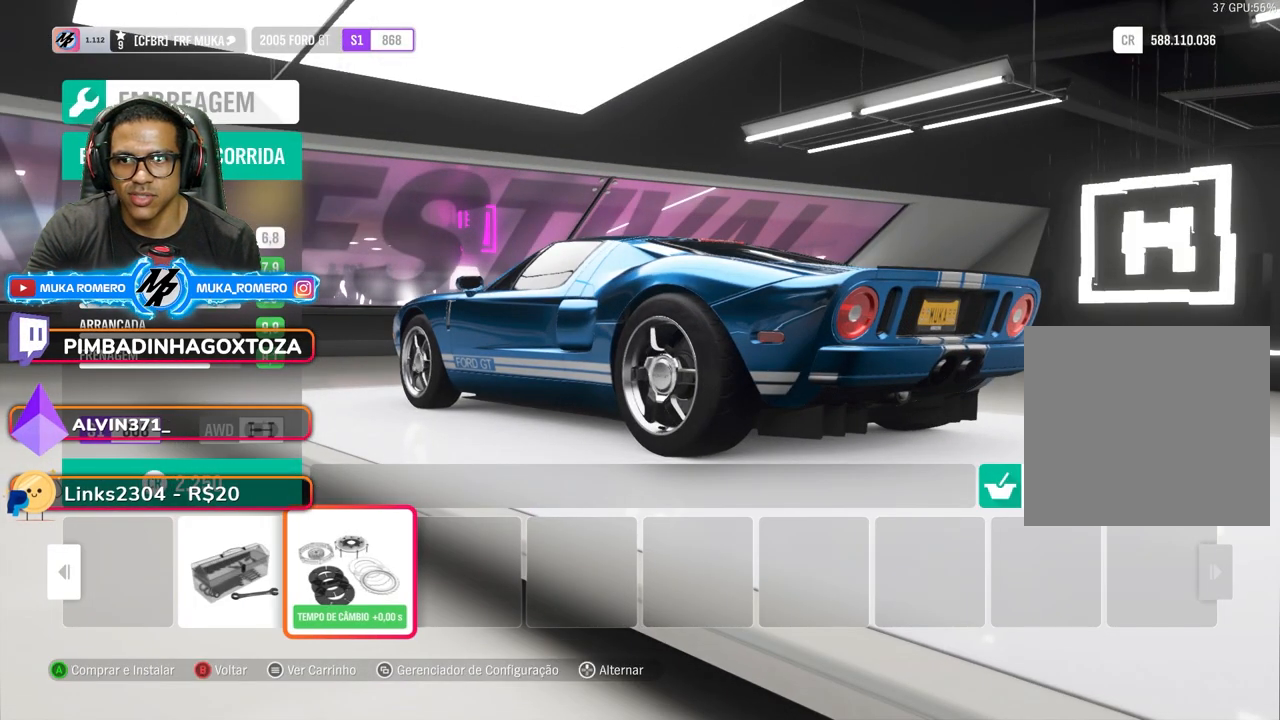
{"buttons": ["B"], "left_stick": "center", "right_stick": "center", "events": [[383, "B", "down"]]}
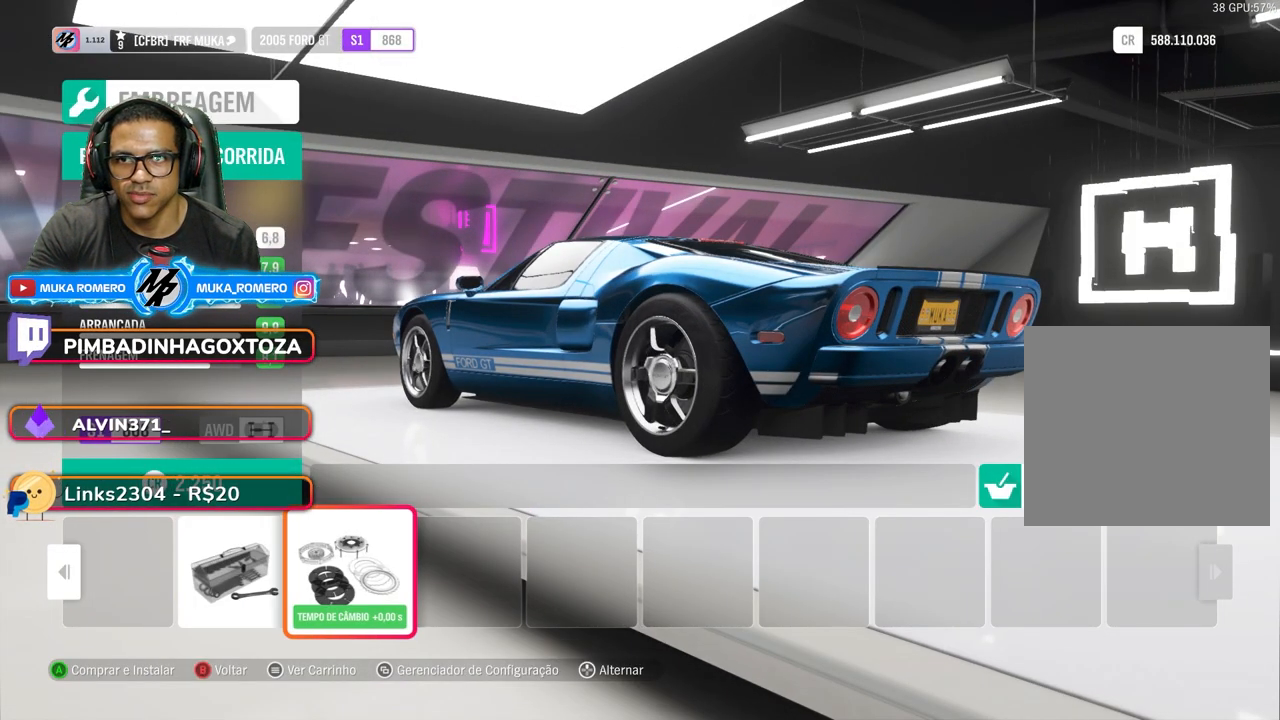
{"buttons": [], "left_stick": "center", "right_stick": "center", "events": [[17, "B", "up"]]}
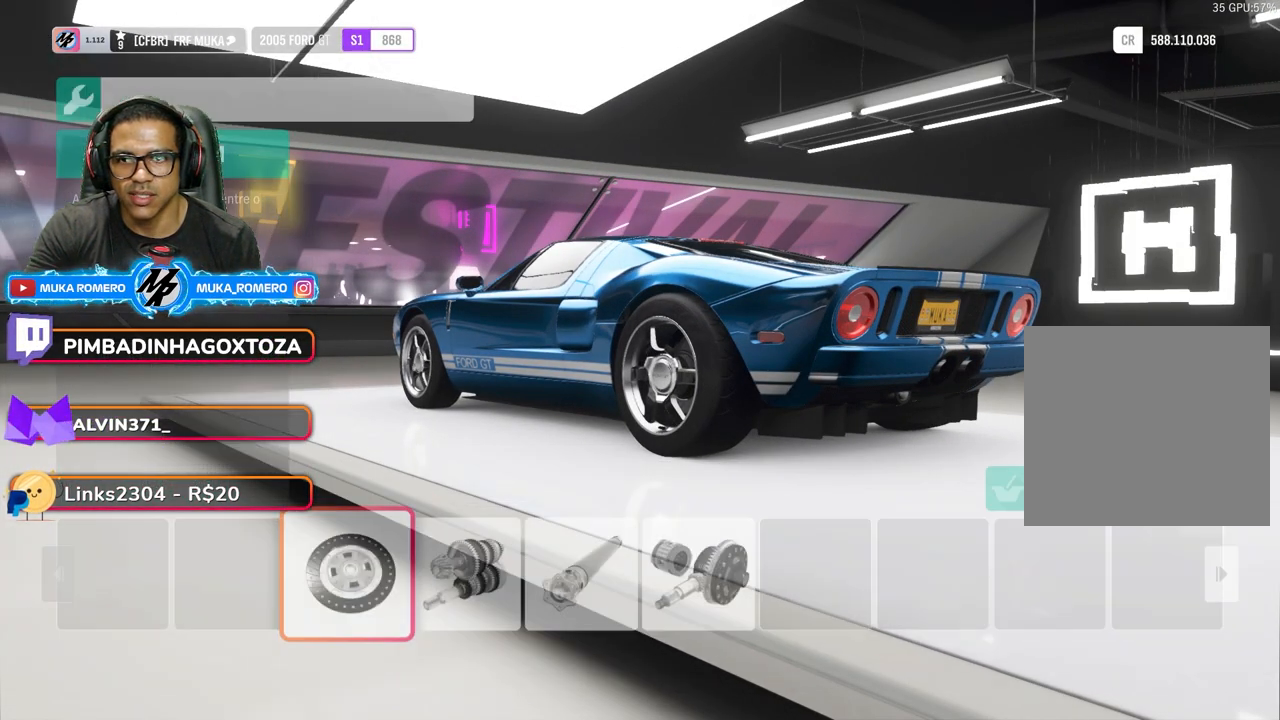
{"buttons": ["DPAD_RIGHT"], "left_stick": "center", "right_stick": "center", "events": [[433, "DPAD_RIGHT", "down"]]}
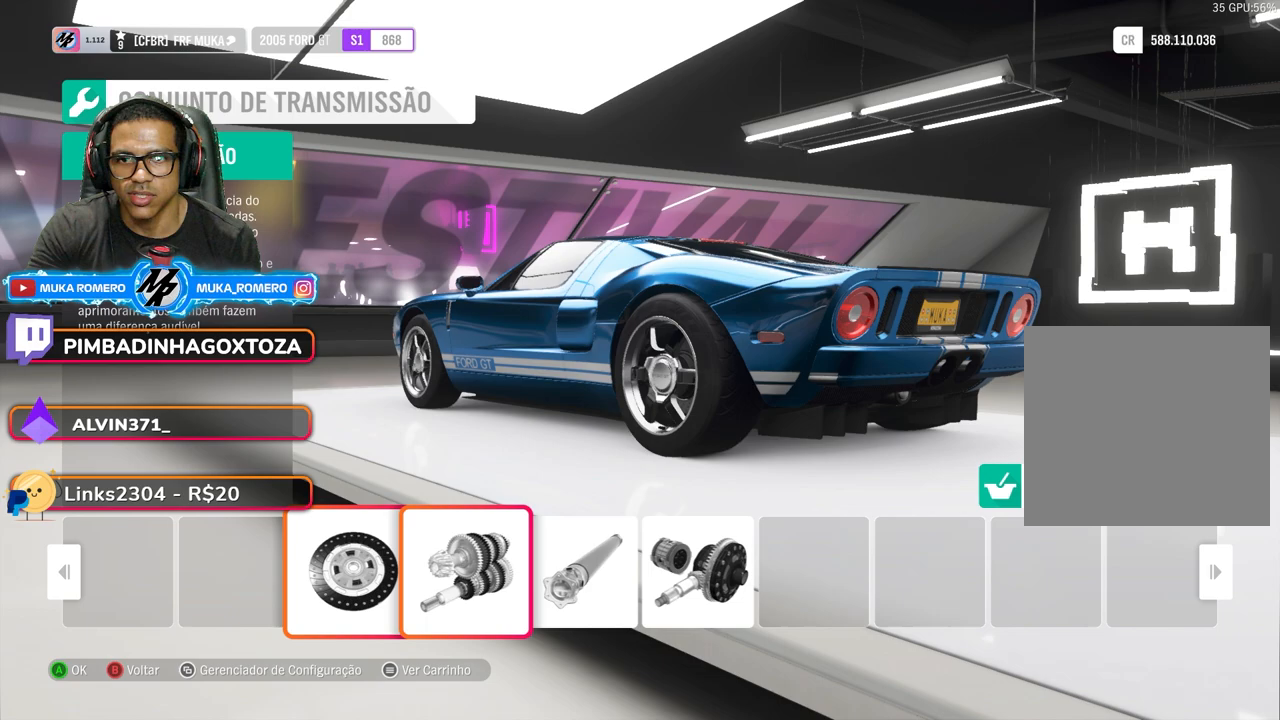
{"buttons": [], "left_stick": "center", "right_stick": "center", "events": [[33, "DPAD_RIGHT", "up"], [133, "A", "down"], [233, "A", "up"]]}
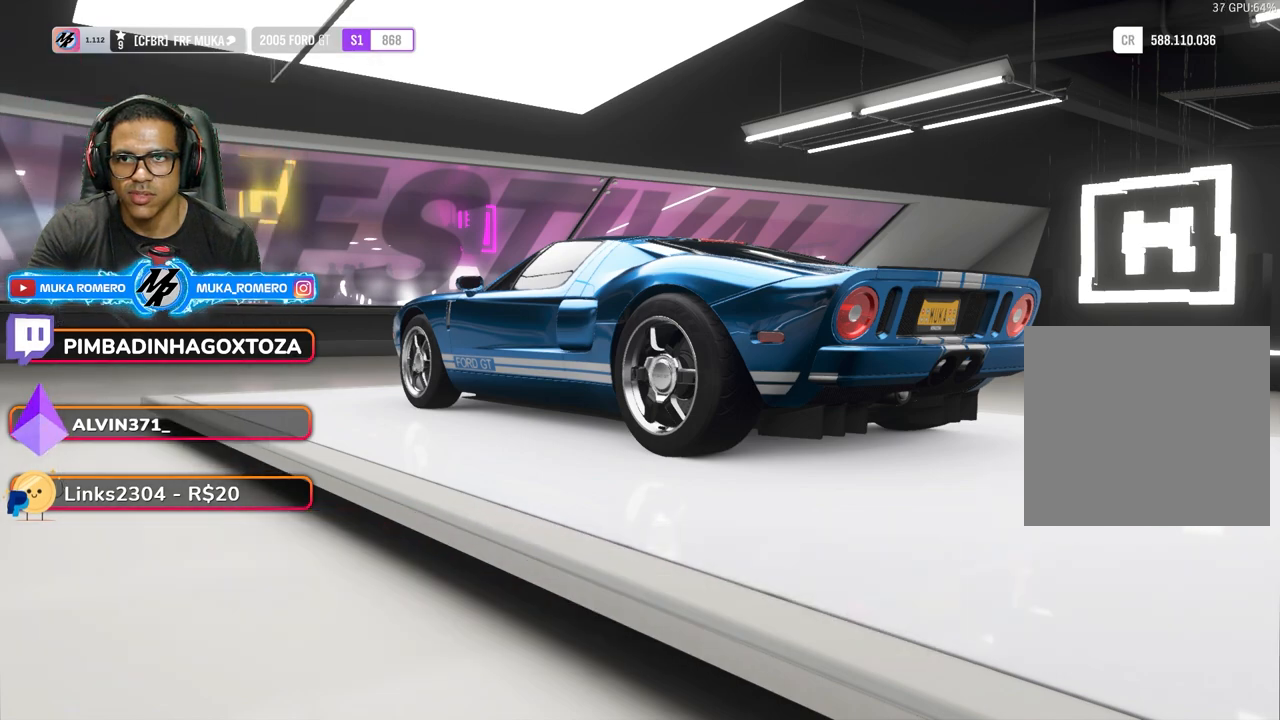
{"buttons": [], "left_stick": "center", "right_stick": "center", "events": []}
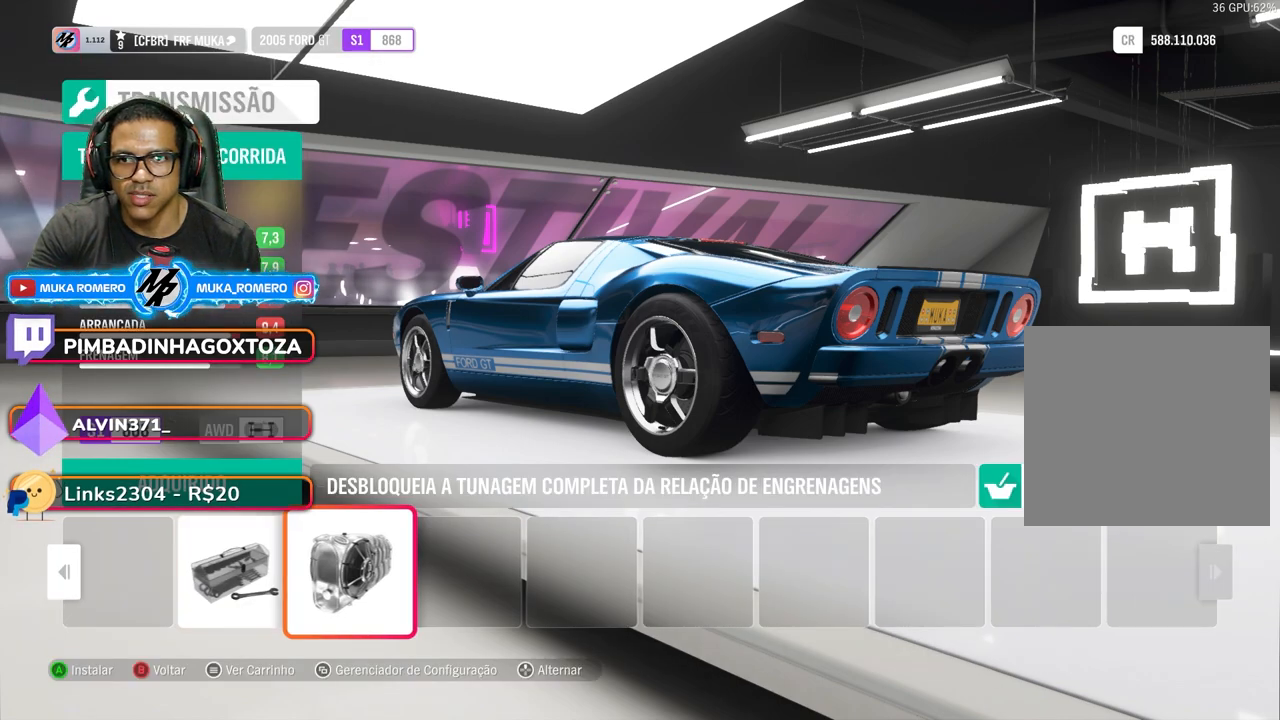
{"buttons": [], "left_stick": "center", "right_stick": "center", "events": []}
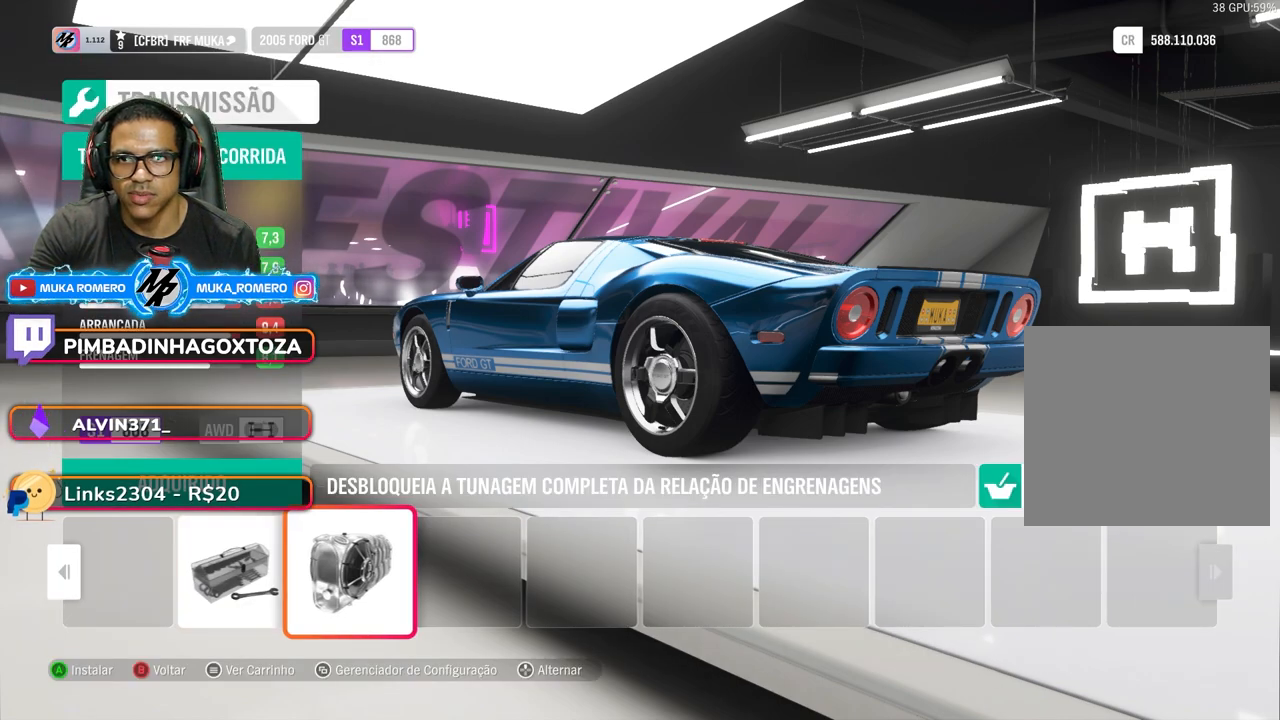
{"buttons": [], "left_stick": "center", "right_stick": "center", "events": [[283, "A", "down"], [450, "A", "up"]]}
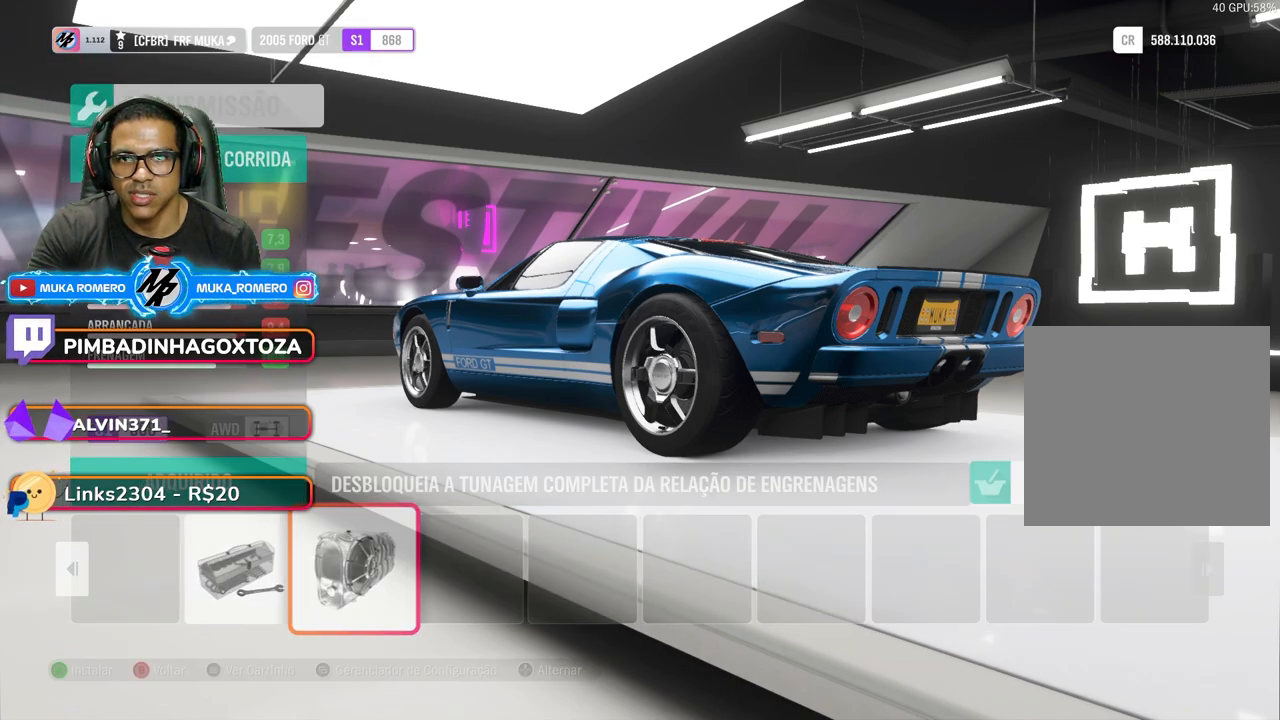
{"buttons": ["DPAD_RIGHT"], "left_stick": "center", "right_stick": "center", "events": [[483, "DPAD_RIGHT", "down"]]}
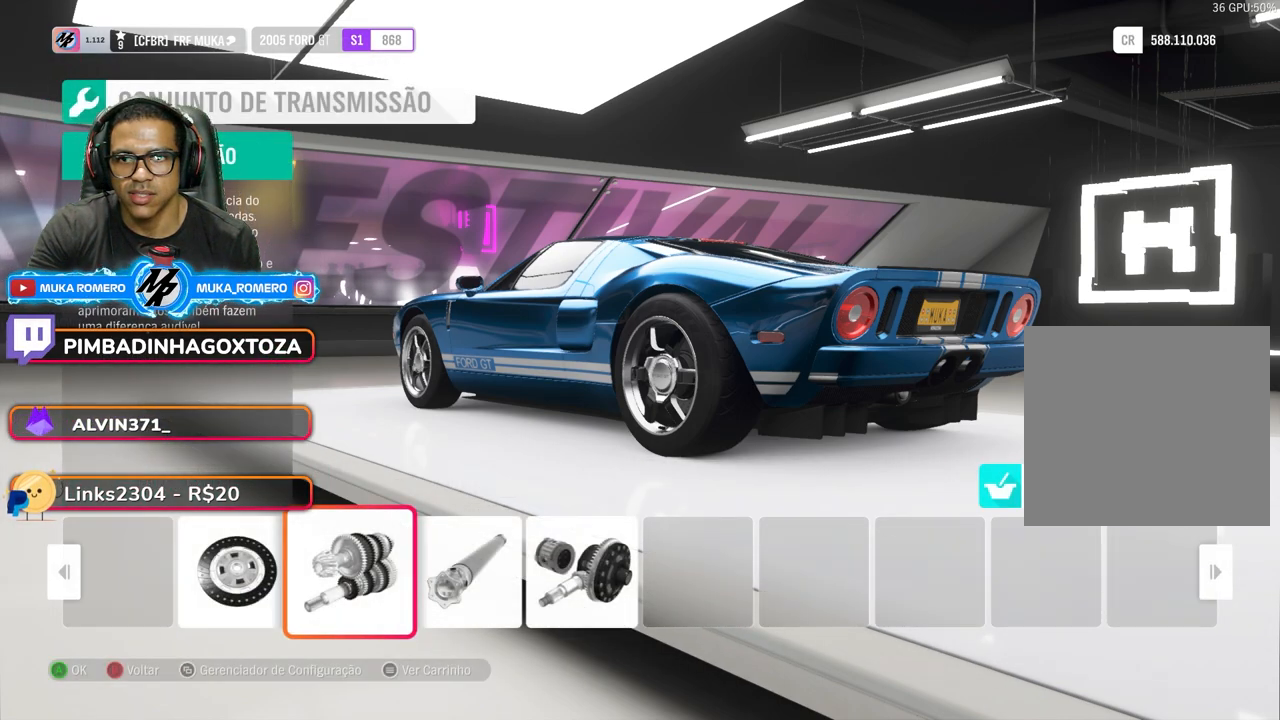
{"buttons": [], "left_stick": "center", "right_stick": "center", "events": [[117, "DPAD_RIGHT", "up"], [483, "A", "down"], [500, "A", "up"]]}
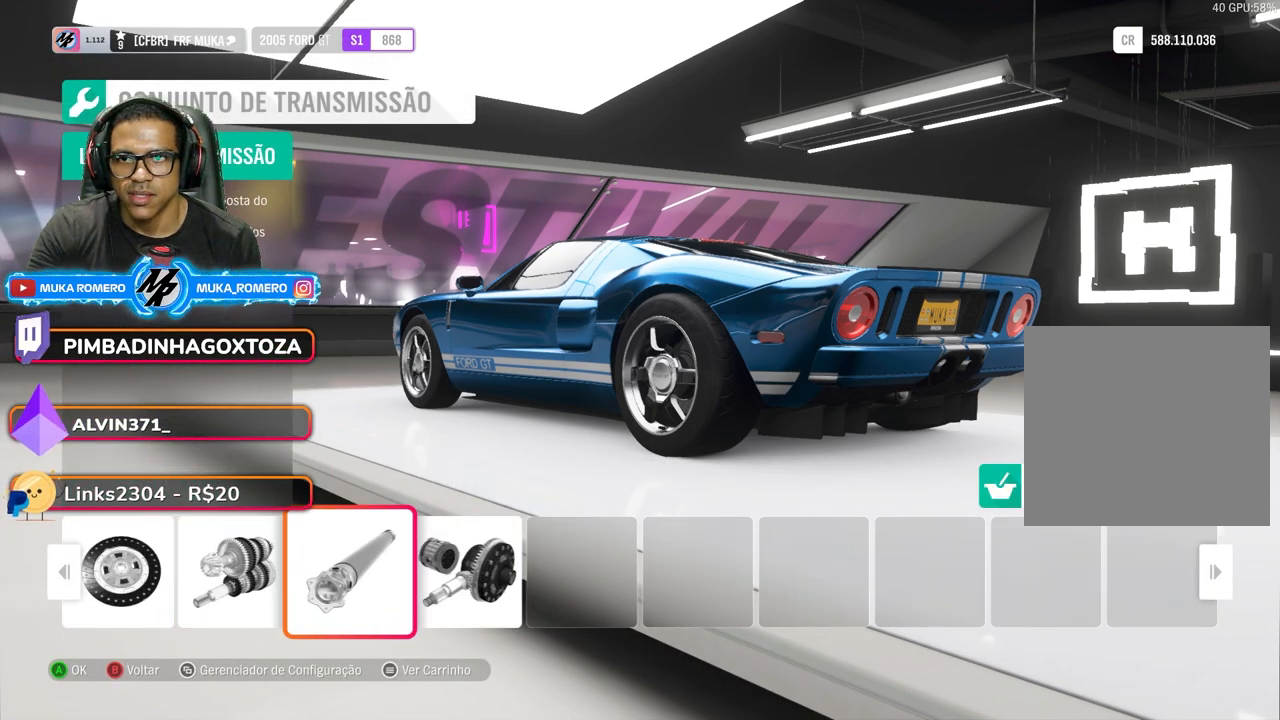
{"buttons": ["DPAD_LEFT"], "left_stick": "center", "right_stick": "center", "events": [[483, "DPAD_LEFT", "down"]]}
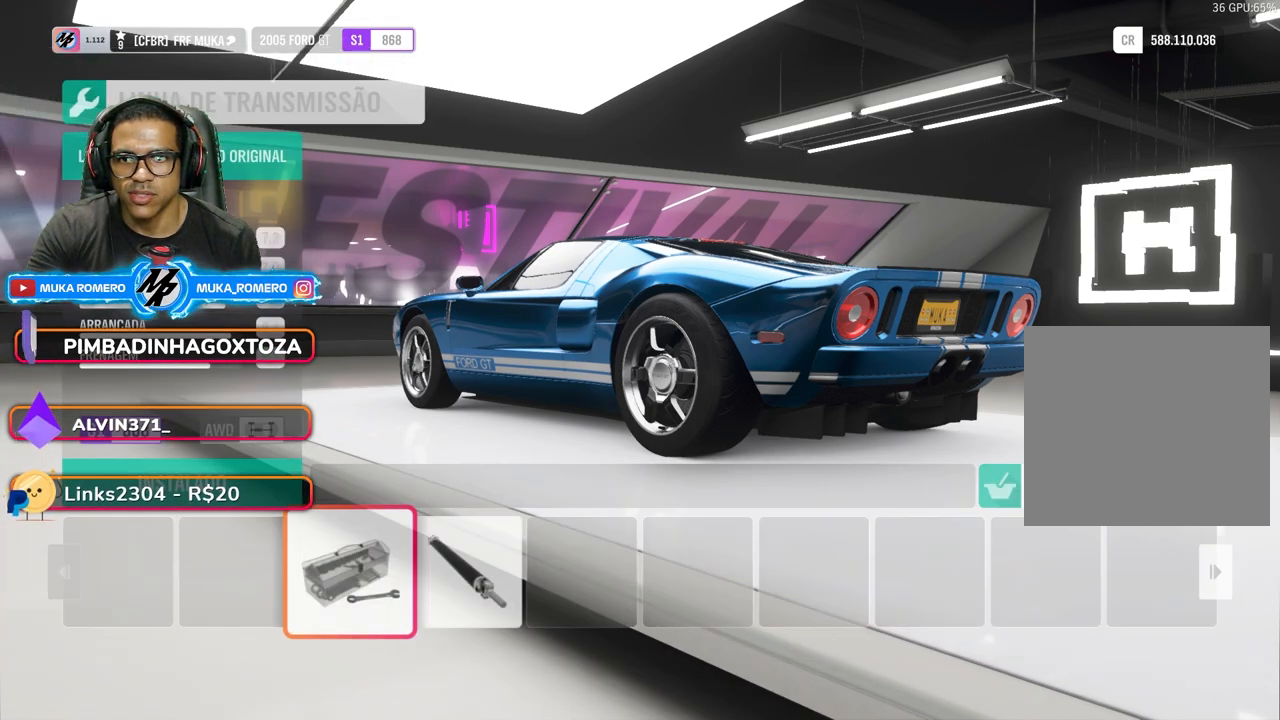
{"buttons": [], "left_stick": "center", "right_stick": "center", "events": [[150, "DPAD_LEFT", "up"]]}
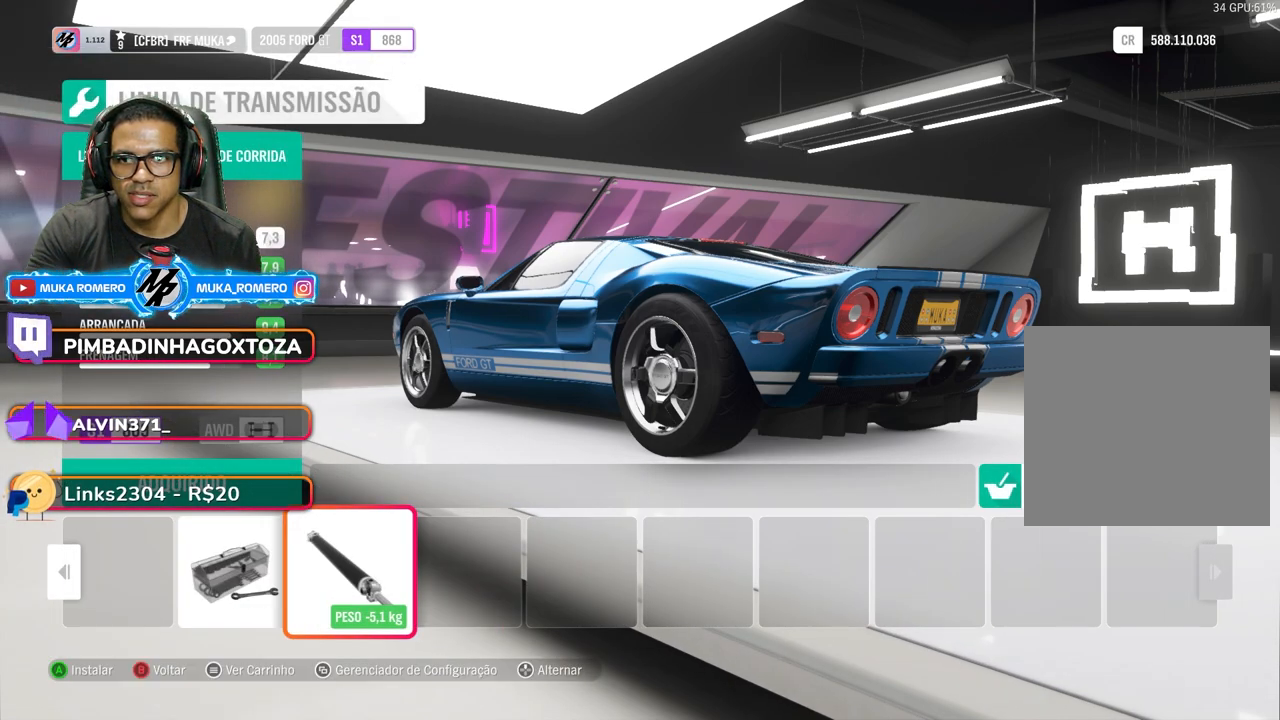
{"buttons": ["A"], "left_stick": "center", "right_stick": "center", "events": [[383, "A", "down"]]}
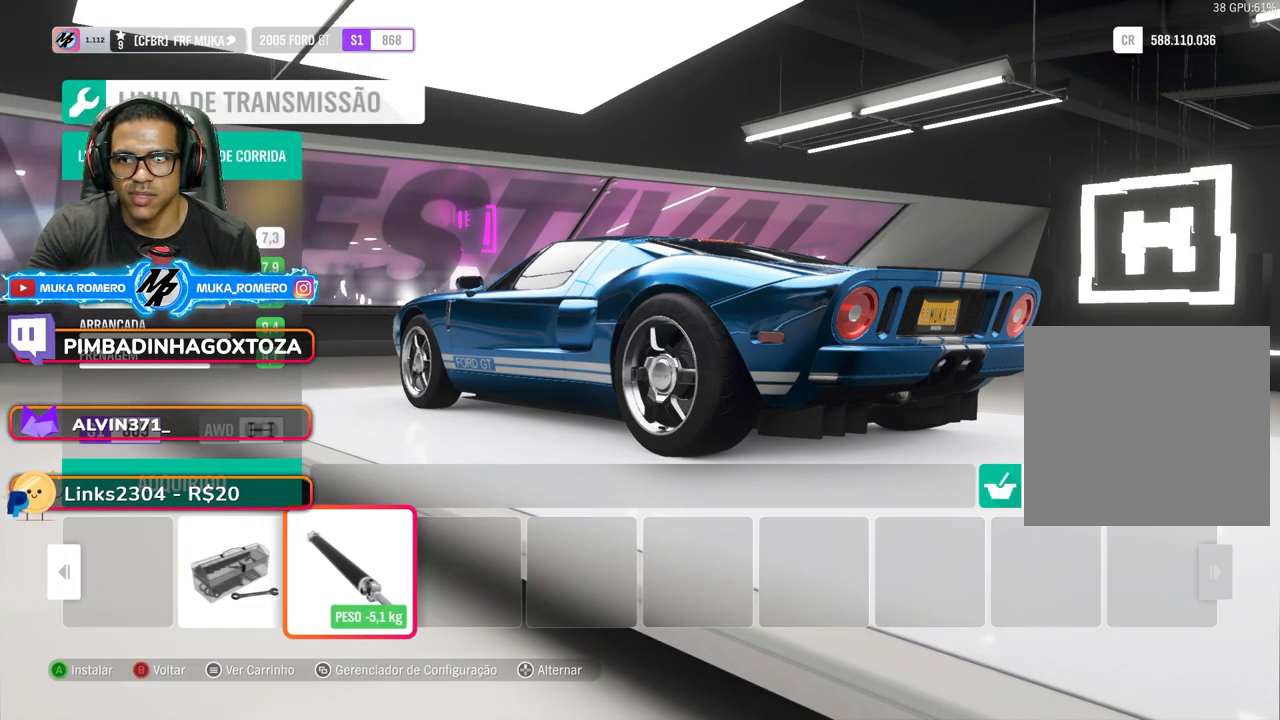
{"buttons": [], "left_stick": "center", "right_stick": "center", "events": [[67, "A", "up"]]}
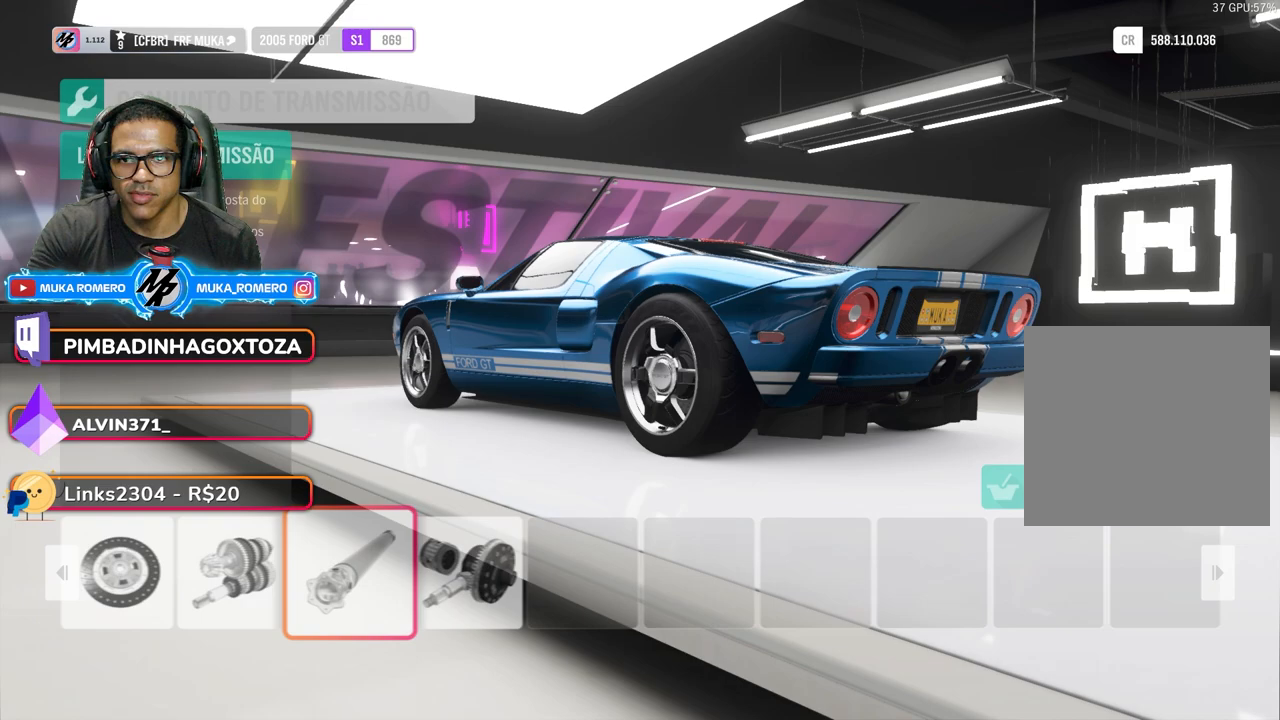
{"buttons": [], "left_stick": "center", "right_stick": "center", "events": [[133, "DPAD_RIGHT", "down"], [250, "DPAD_RIGHT", "up"]]}
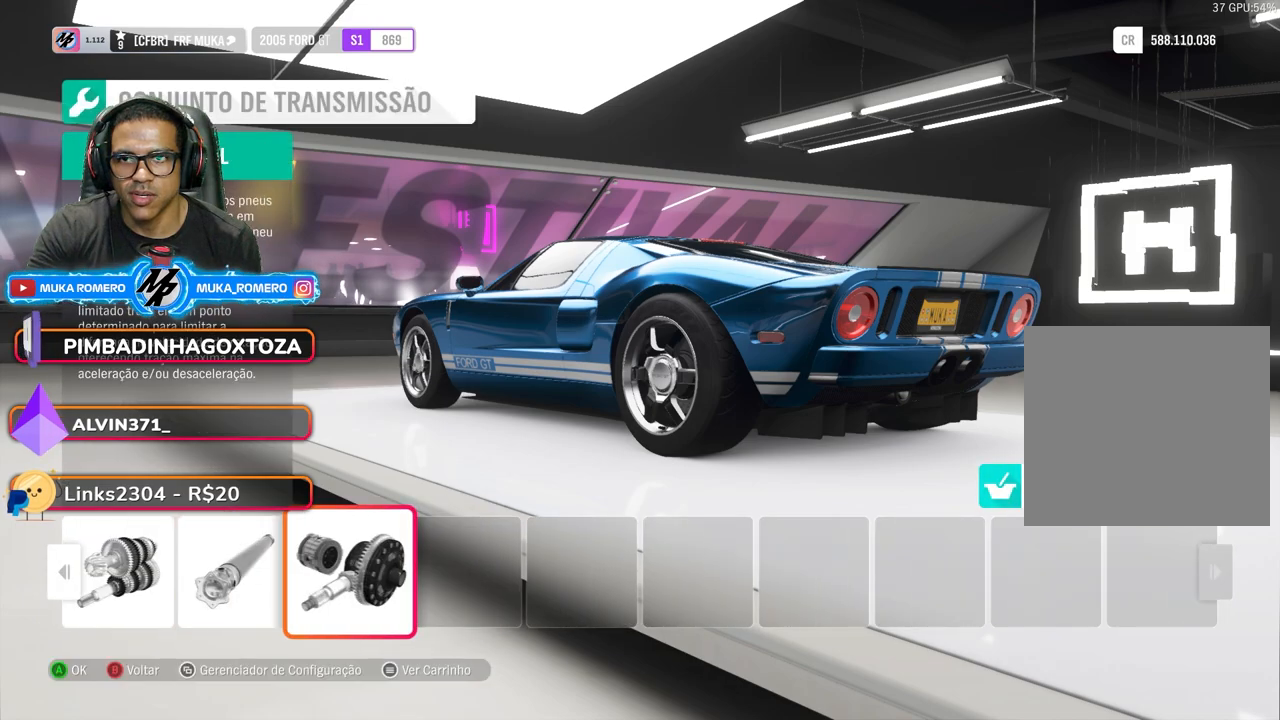
{"buttons": [], "left_stick": "center", "right_stick": "center", "events": [[367, "A", "down"], [483, "A", "up"]]}